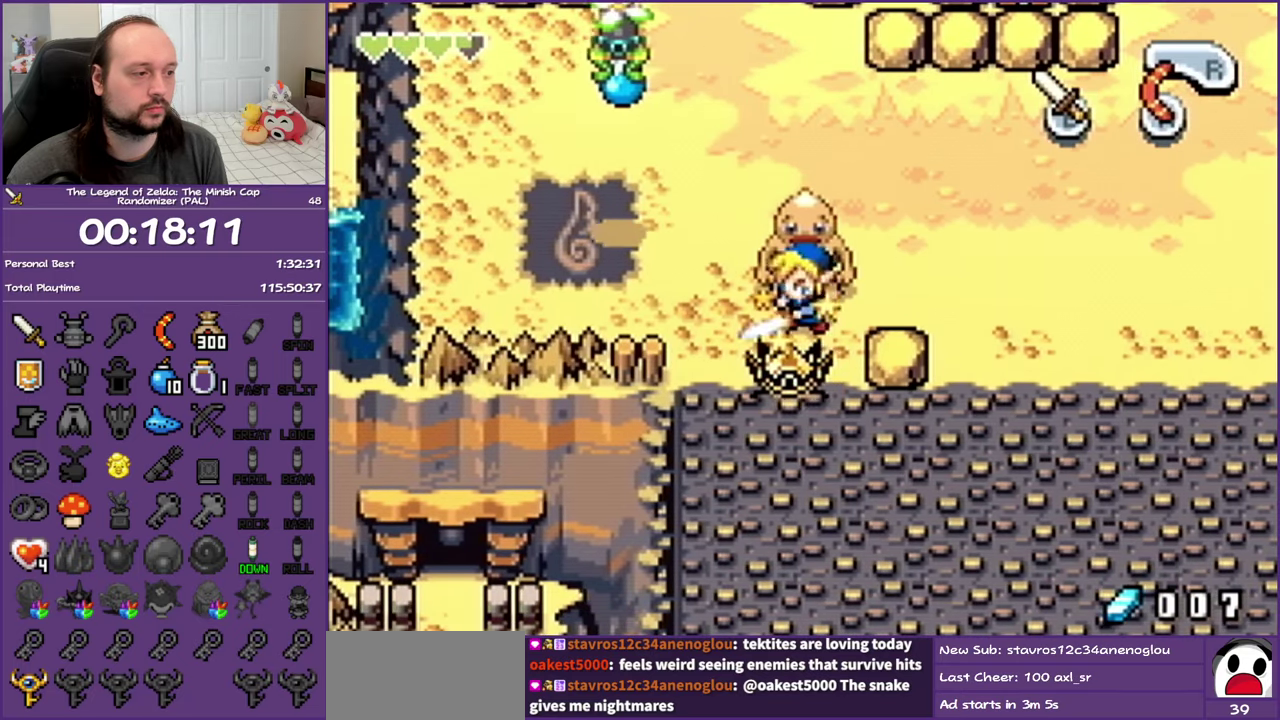
Gameplay with a controller (Nintendo layout); each line is a JSON object with the inputs held at the frame after it. "events" lists button and stick changes between this image and that frame as [ms after this image, input, new state], when the widget could be followed in between. Not read: L3 R3.
{"buttons": ["B"], "events": [[17, "B", "up"], [83, "B", "down"], [200, "B", "up"], [283, "B", "down"], [350, "B", "up"], [400, "B", "down"]]}
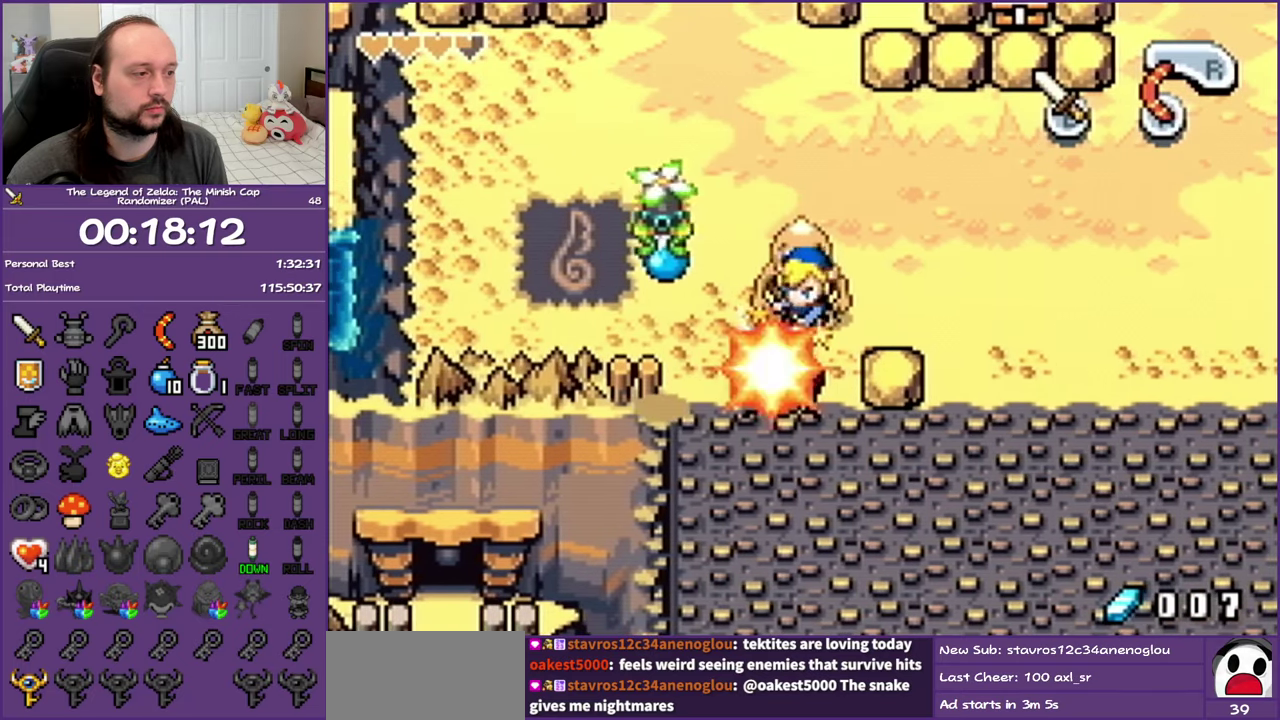
{"buttons": [], "events": [[67, "B", "up"], [67, "DPAD_LEFT", "down"], [217, "DPAD_DOWN", "down"], [267, "DPAD_LEFT", "up"], [383, "A", "down"], [467, "DPAD_DOWN", "up"], [483, "A", "up"]]}
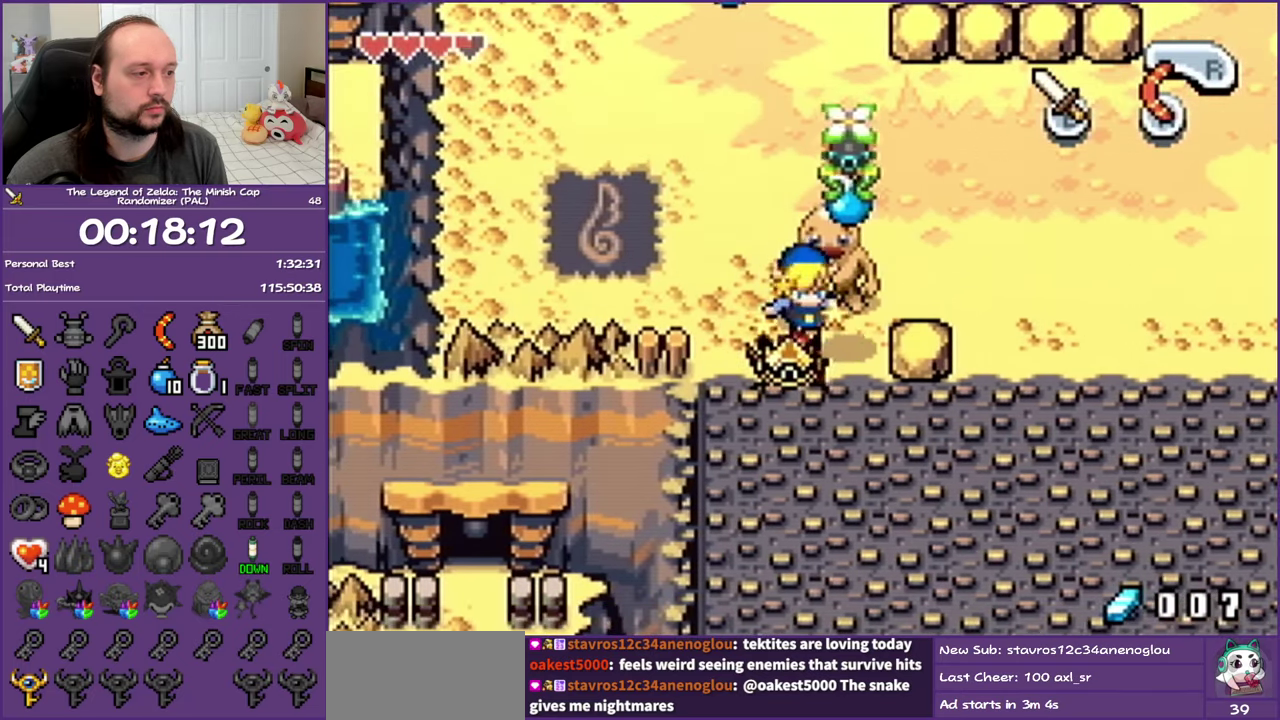
{"buttons": ["B"], "events": [[50, "A", "down"], [117, "A", "up"], [250, "B", "down"], [333, "B", "up"], [417, "B", "down"]]}
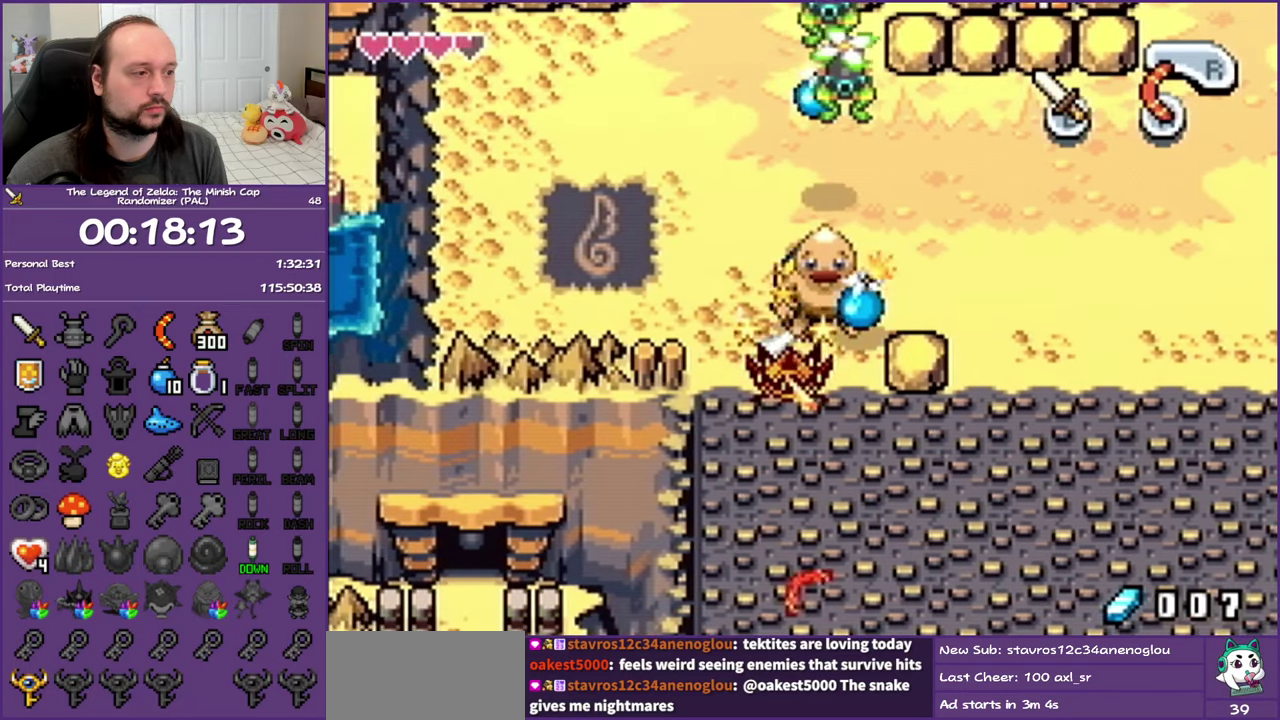
{"buttons": ["DPAD_DOWN"], "events": [[17, "B", "up"], [83, "B", "down"], [183, "B", "up"], [250, "B", "down"], [333, "B", "up"], [500, "DPAD_DOWN", "down"]]}
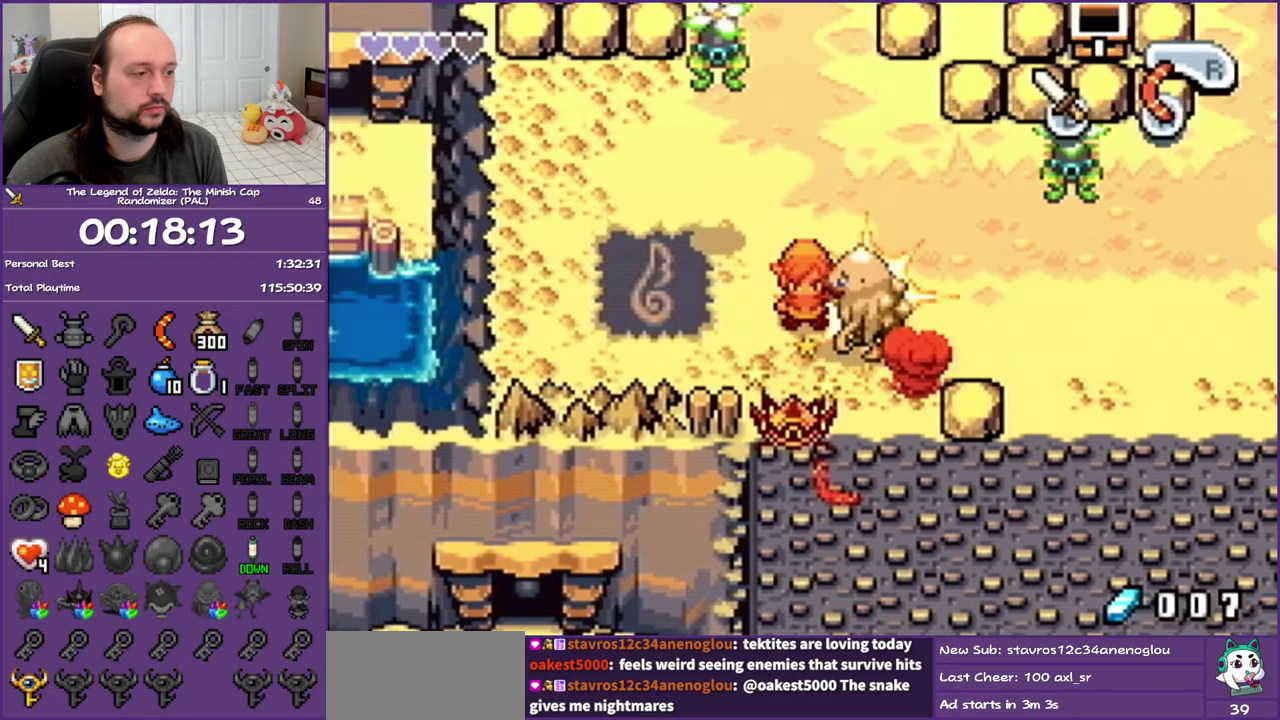
{"buttons": ["B"], "events": [[133, "A", "down"], [250, "A", "up"], [250, "DPAD_DOWN", "up"], [450, "B", "down"]]}
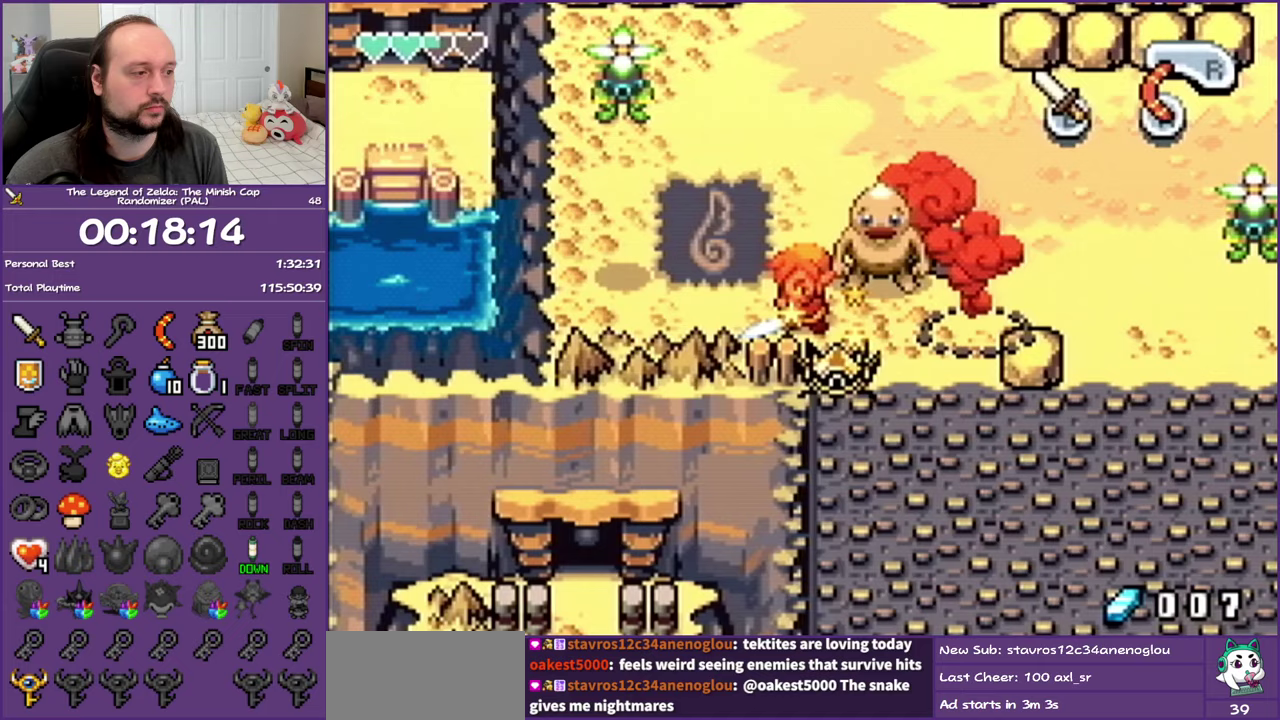
{"buttons": ["DPAD_RIGHT"], "events": [[33, "B", "up"], [100, "B", "down"], [217, "B", "up"], [267, "B", "down"], [383, "B", "up"], [400, "DPAD_RIGHT", "down"]]}
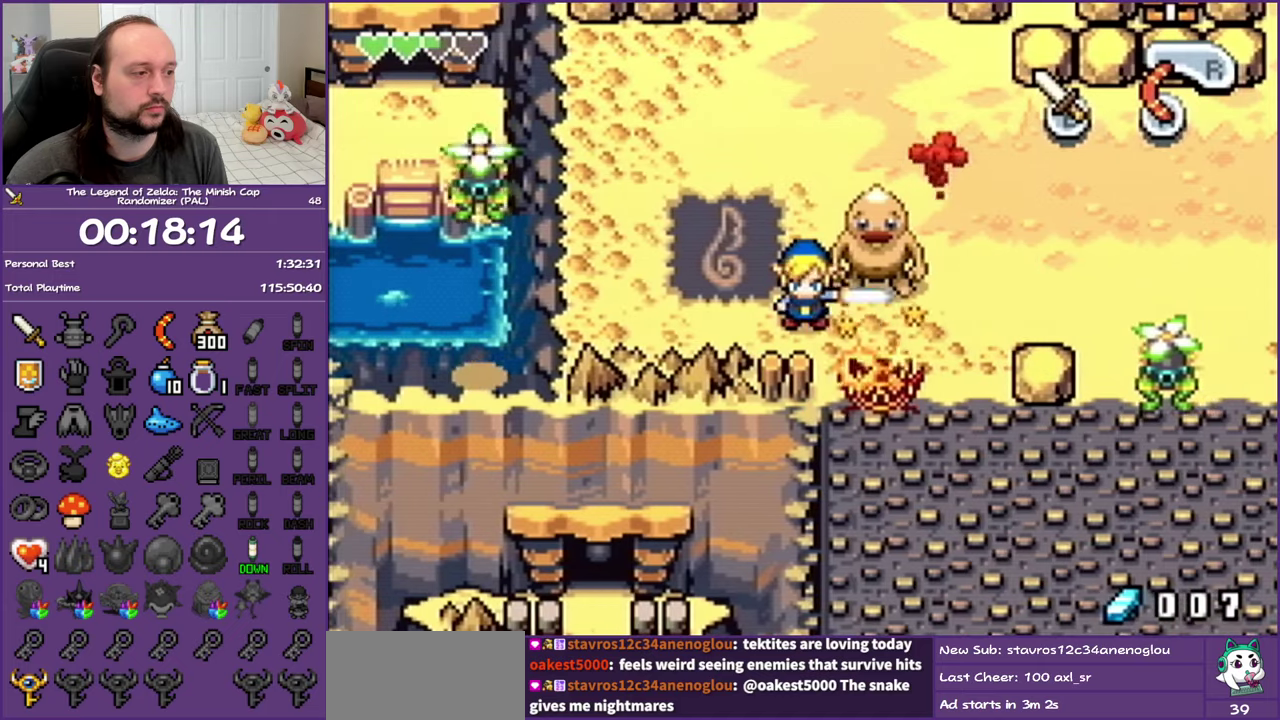
{"buttons": [], "events": [[117, "DPAD_DOWN", "down"], [167, "DPAD_RIGHT", "up"], [217, "A", "down"], [317, "DPAD_DOWN", "up"], [333, "A", "up"]]}
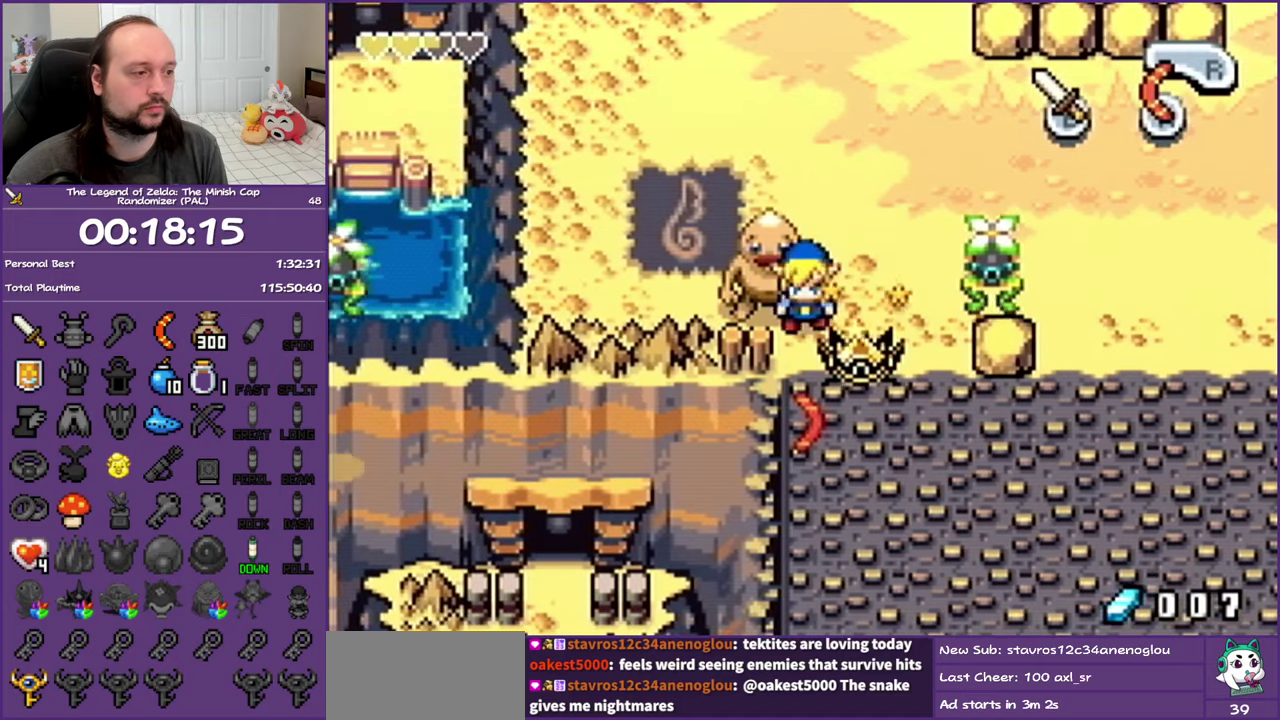
{"buttons": [], "events": [[100, "DPAD_RIGHT", "down"], [200, "DPAD_DOWN", "down"], [233, "B", "down"], [250, "DPAD_RIGHT", "up"], [317, "B", "up"], [383, "DPAD_DOWN", "up"], [400, "B", "down"], [500, "B", "up"]]}
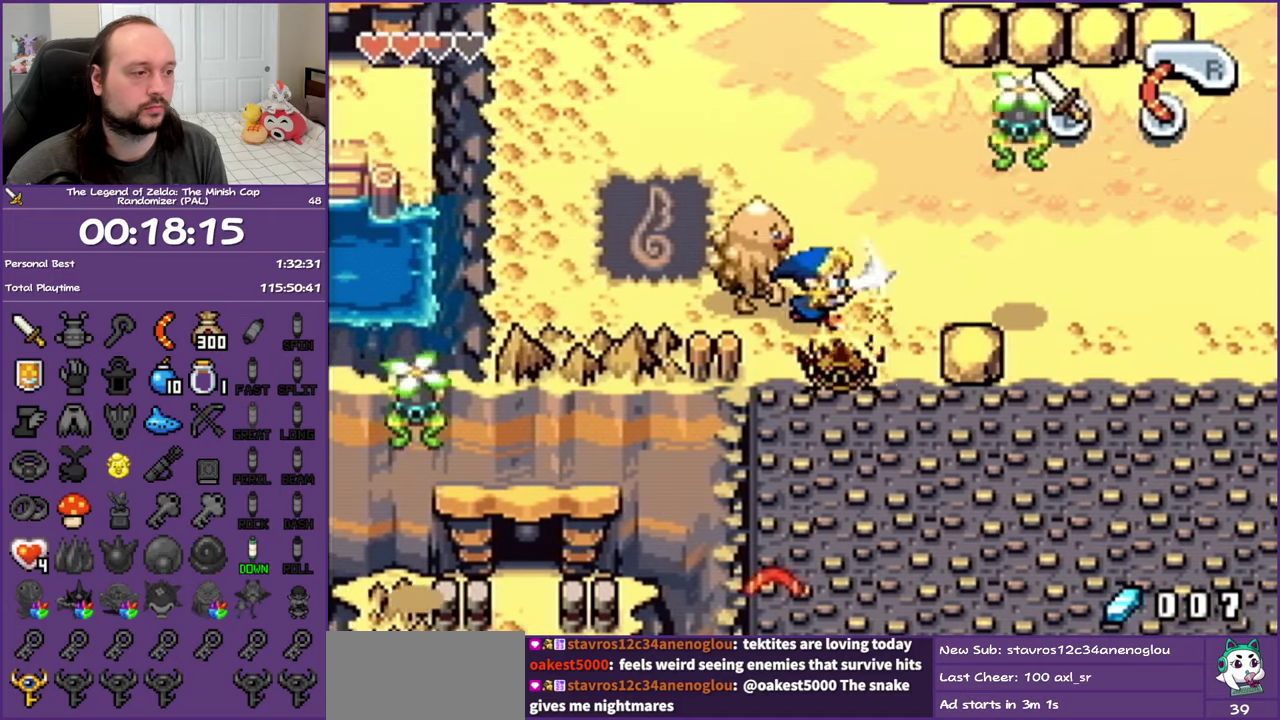
{"buttons": ["DPAD_RIGHT"], "events": [[67, "B", "down"], [200, "B", "up"], [250, "B", "down"], [383, "DPAD_DOWN", "down"], [400, "B", "up"], [400, "DPAD_RIGHT", "down"], [483, "DPAD_DOWN", "up"]]}
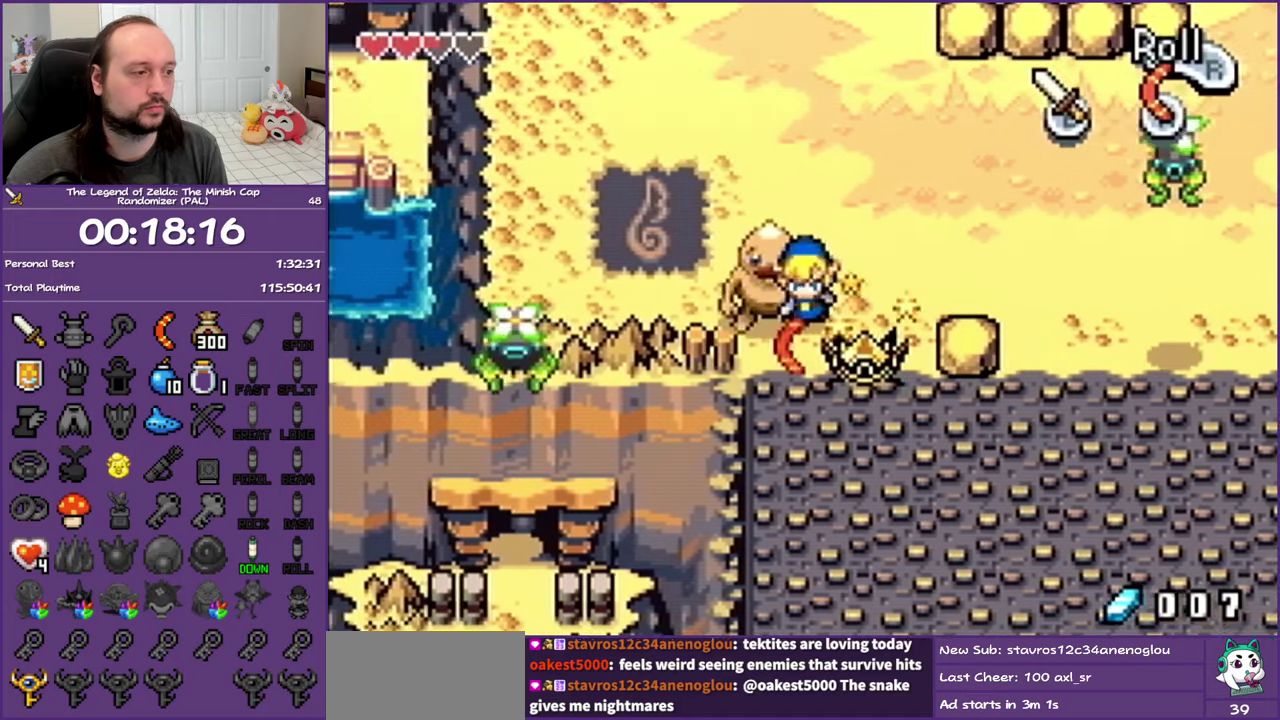
{"buttons": ["DPAD_LEFT"], "events": [[250, "DPAD_UP", "down"], [283, "DPAD_RIGHT", "up"], [417, "DPAD_LEFT", "down"], [500, "DPAD_UP", "up"]]}
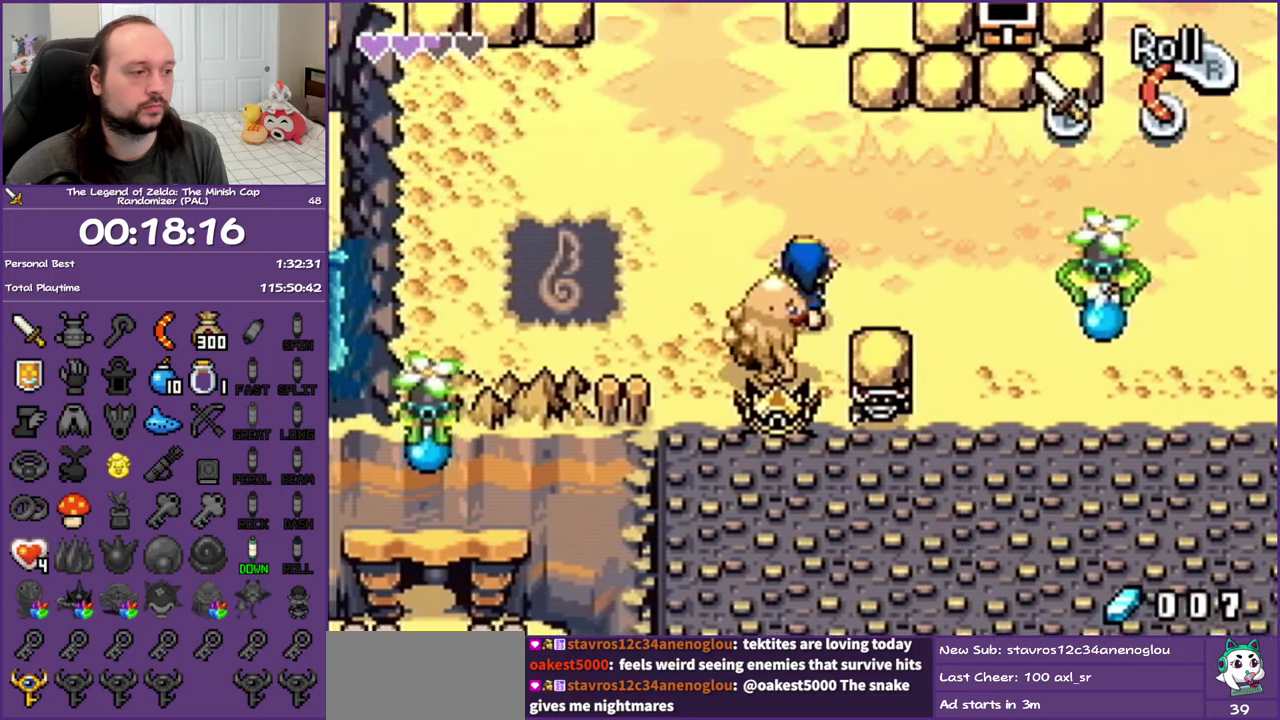
{"buttons": ["DPAD_DOWN"], "events": [[33, "DPAD_DOWN", "down"], [33, "DPAD_LEFT", "up"], [67, "A", "down"], [150, "A", "up"], [200, "DPAD_DOWN", "up"], [400, "B", "down"], [500, "B", "up"], [500, "DPAD_DOWN", "down"]]}
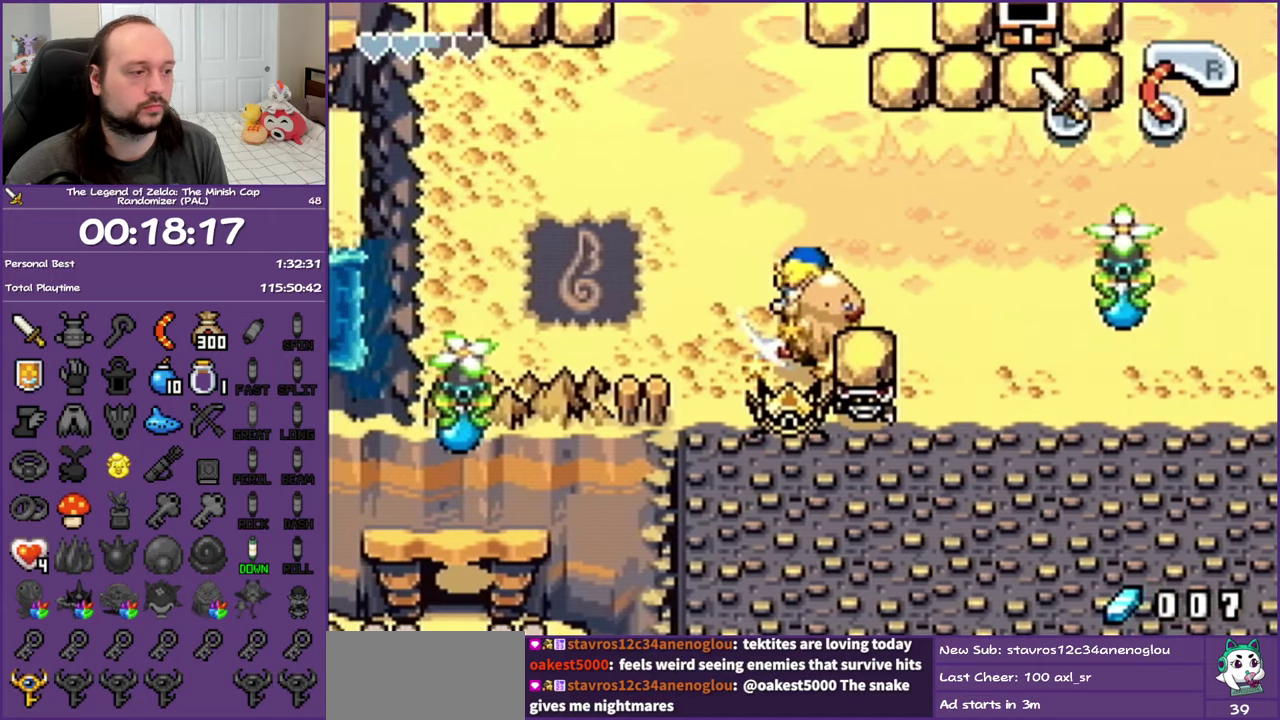
{"buttons": ["B", "DPAD_DOWN"], "events": [[100, "B", "down"], [217, "B", "up"], [300, "B", "down"], [433, "B", "up"], [500, "B", "down"]]}
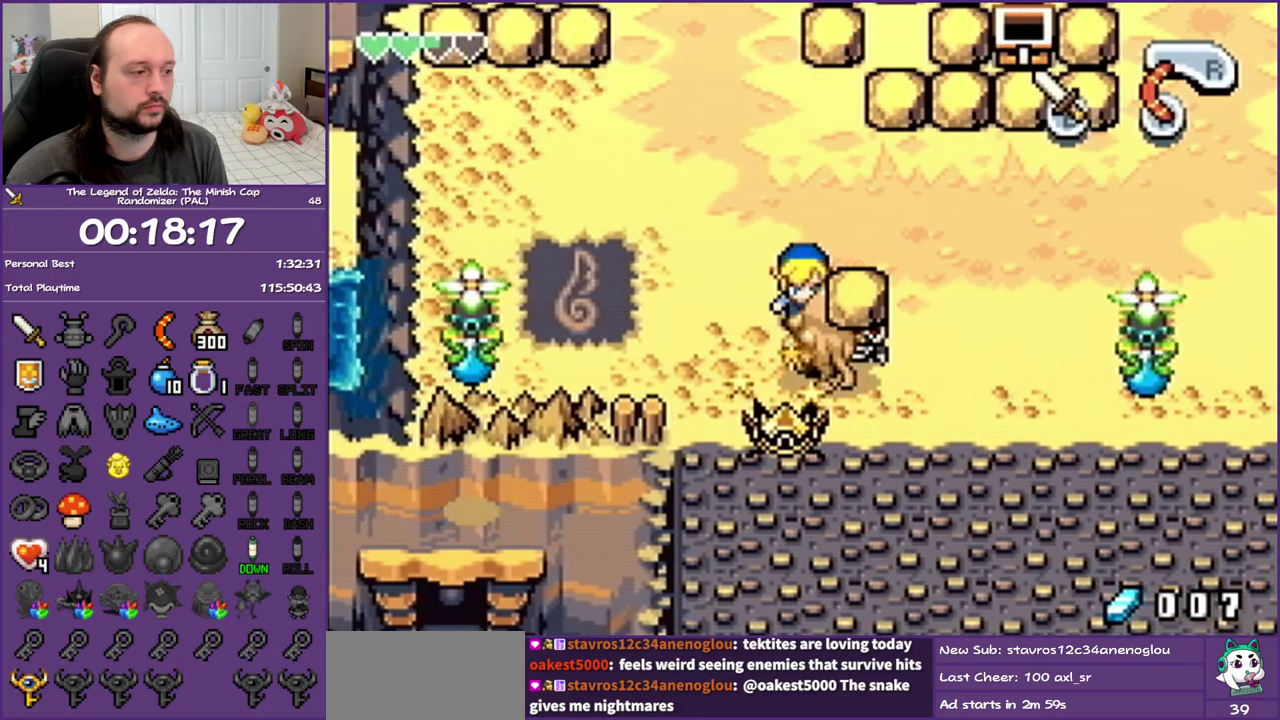
{"buttons": ["B"], "events": [[133, "B", "up"], [350, "B", "down"], [383, "DPAD_DOWN", "up"], [450, "B", "up"], [500, "B", "down"]]}
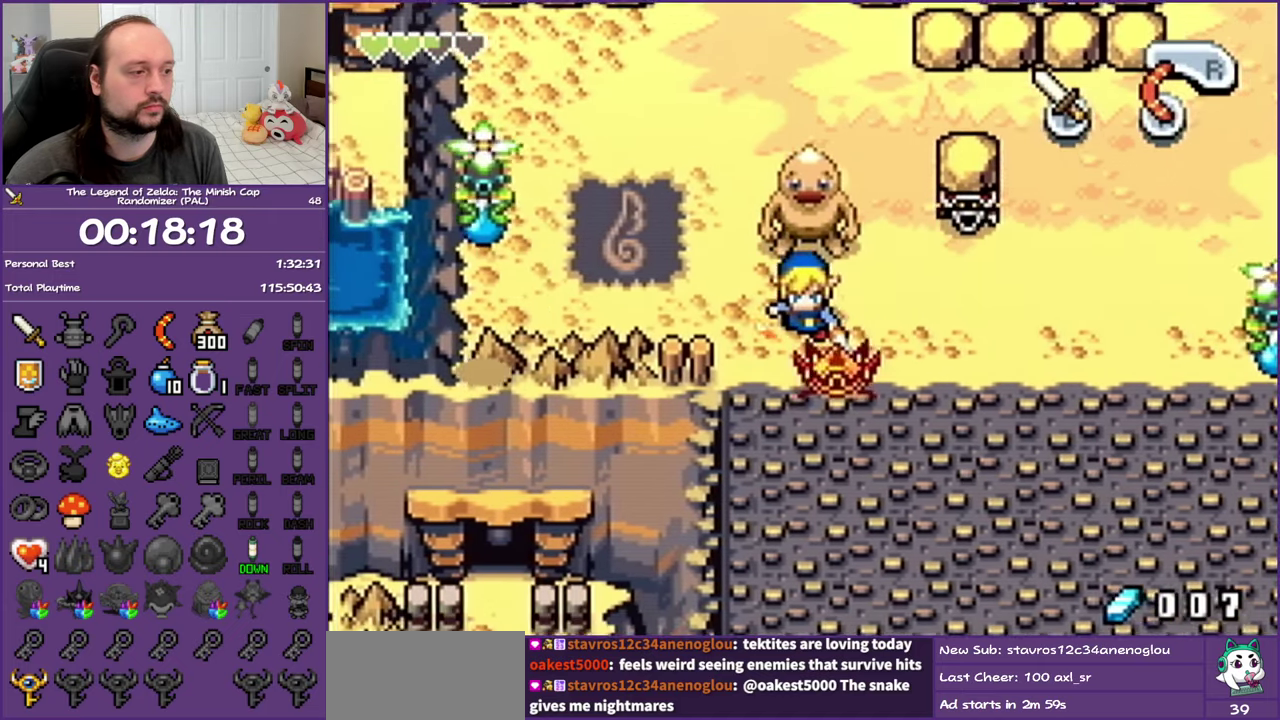
{"buttons": [], "events": [[117, "B", "up"], [167, "B", "down"], [300, "B", "up"]]}
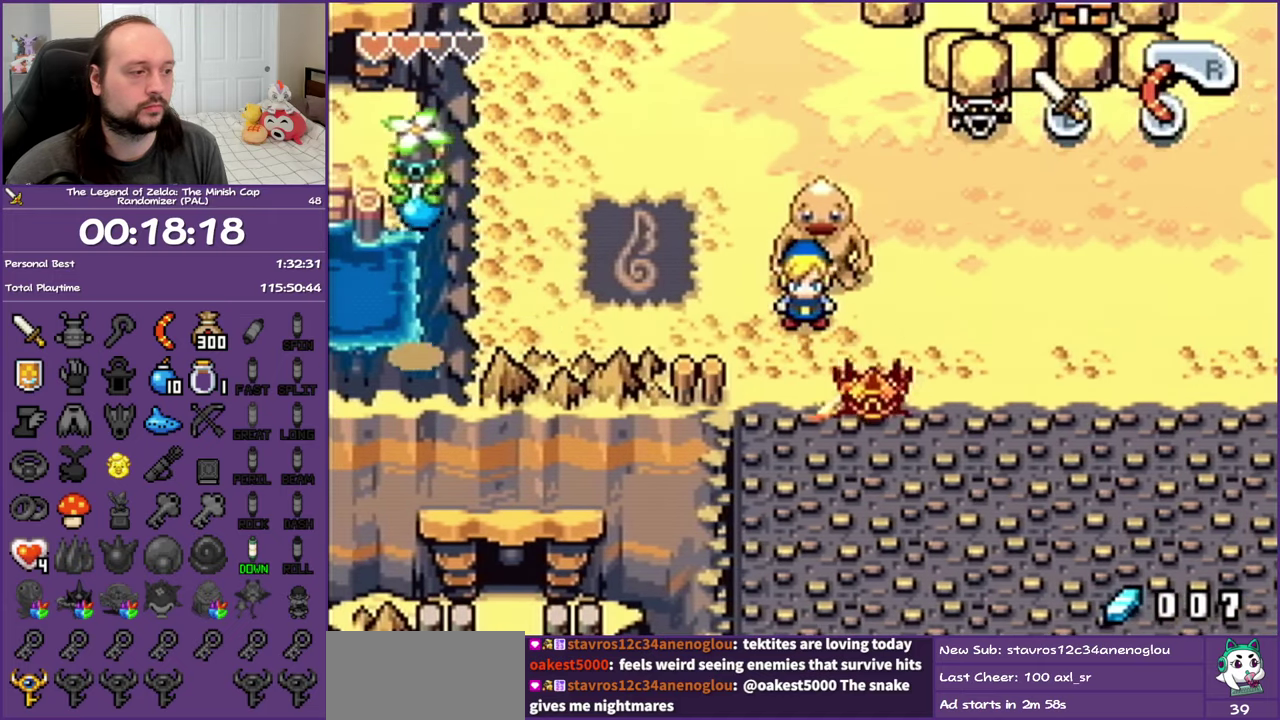
{"buttons": [], "events": [[150, "DPAD_RIGHT", "down"], [300, "DPAD_DOWN", "down"], [333, "A", "down"], [350, "DPAD_RIGHT", "up"], [433, "A", "up"], [500, "DPAD_DOWN", "up"]]}
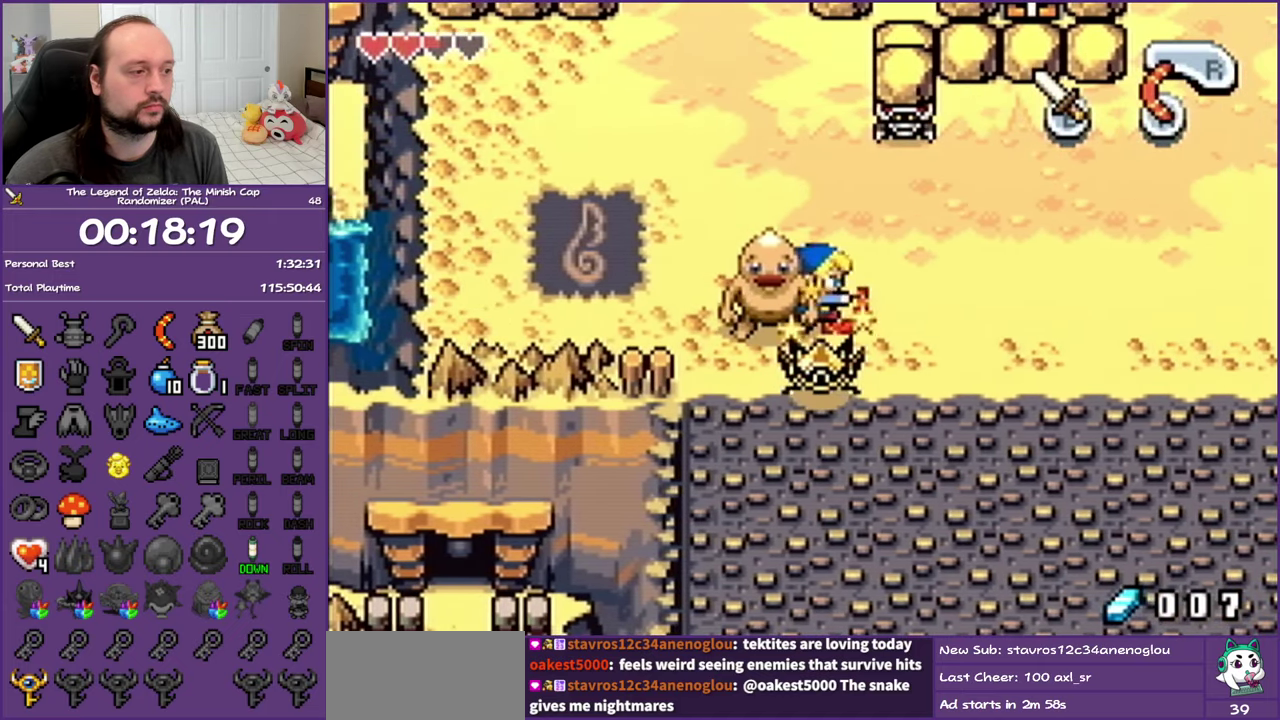
{"buttons": ["B"], "events": [[250, "B", "down"], [333, "B", "up"], [417, "B", "down"]]}
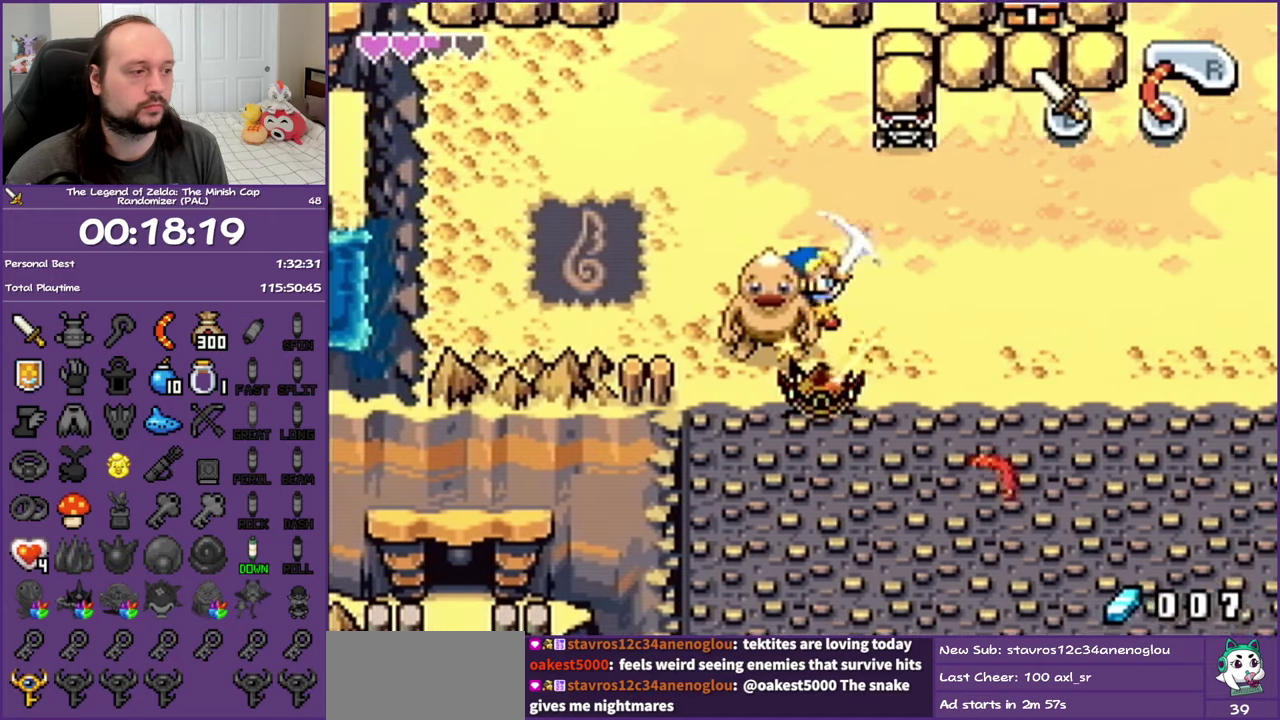
{"buttons": [], "events": [[50, "B", "up"], [83, "DPAD_DOWN", "down"], [117, "B", "down"], [200, "B", "up"], [300, "B", "down"], [300, "DPAD_DOWN", "up"], [417, "B", "up"]]}
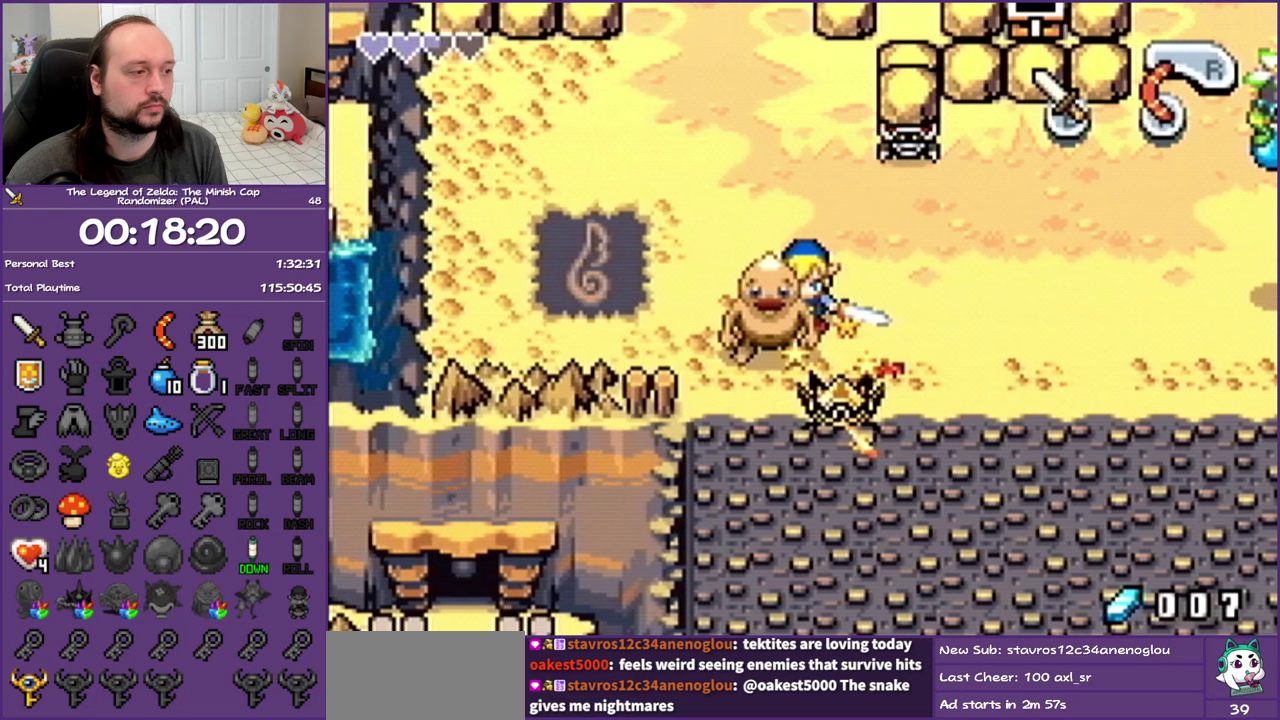
{"buttons": [], "events": []}
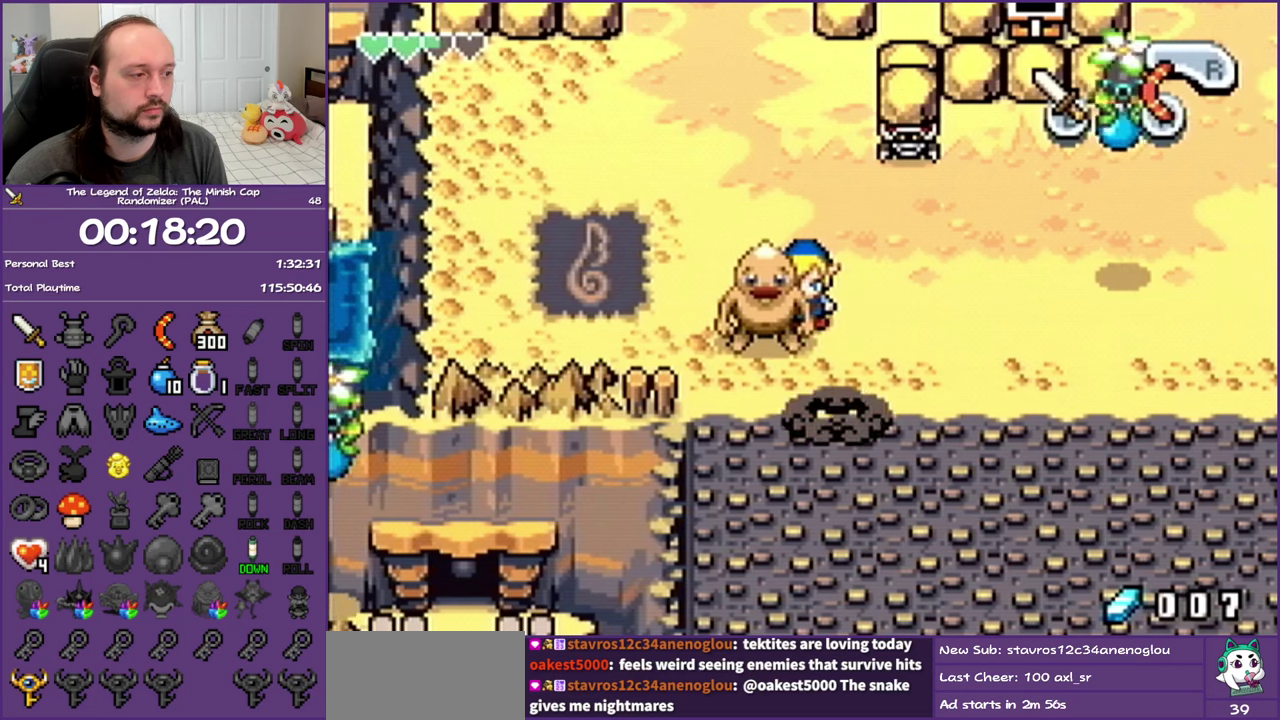
{"buttons": [], "events": []}
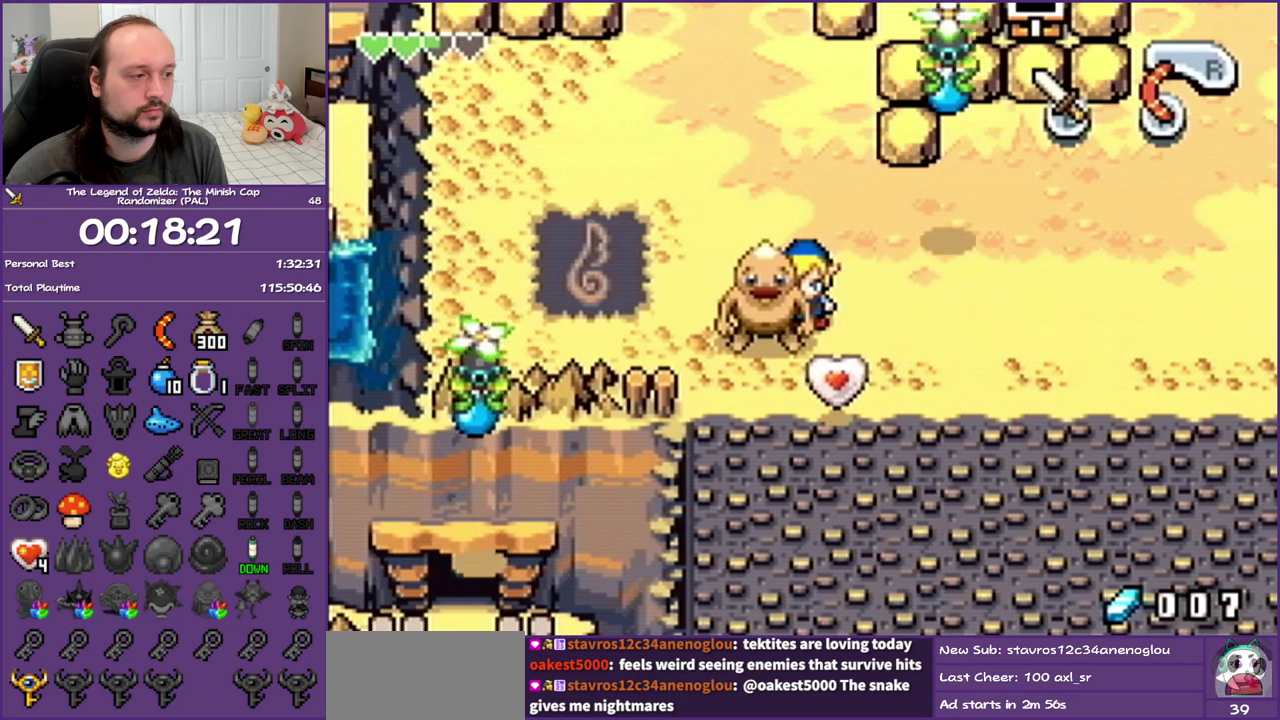
{"buttons": [], "events": [[233, "DPAD_DOWN", "down"], [267, "B", "down"], [417, "B", "up"], [417, "DPAD_DOWN", "up"]]}
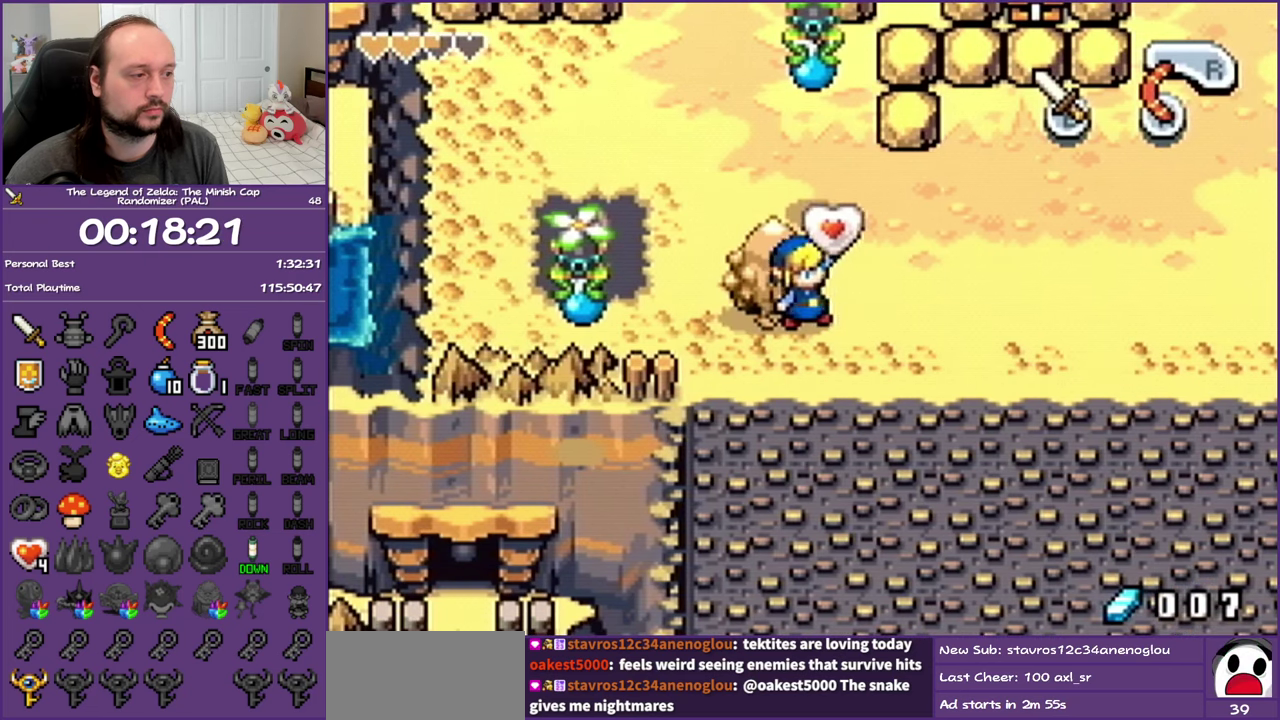
{"buttons": ["DPAD_UP", "DPAD_RIGHT"], "events": [[233, "DPAD_UP", "down"], [367, "DPAD_RIGHT", "down"]]}
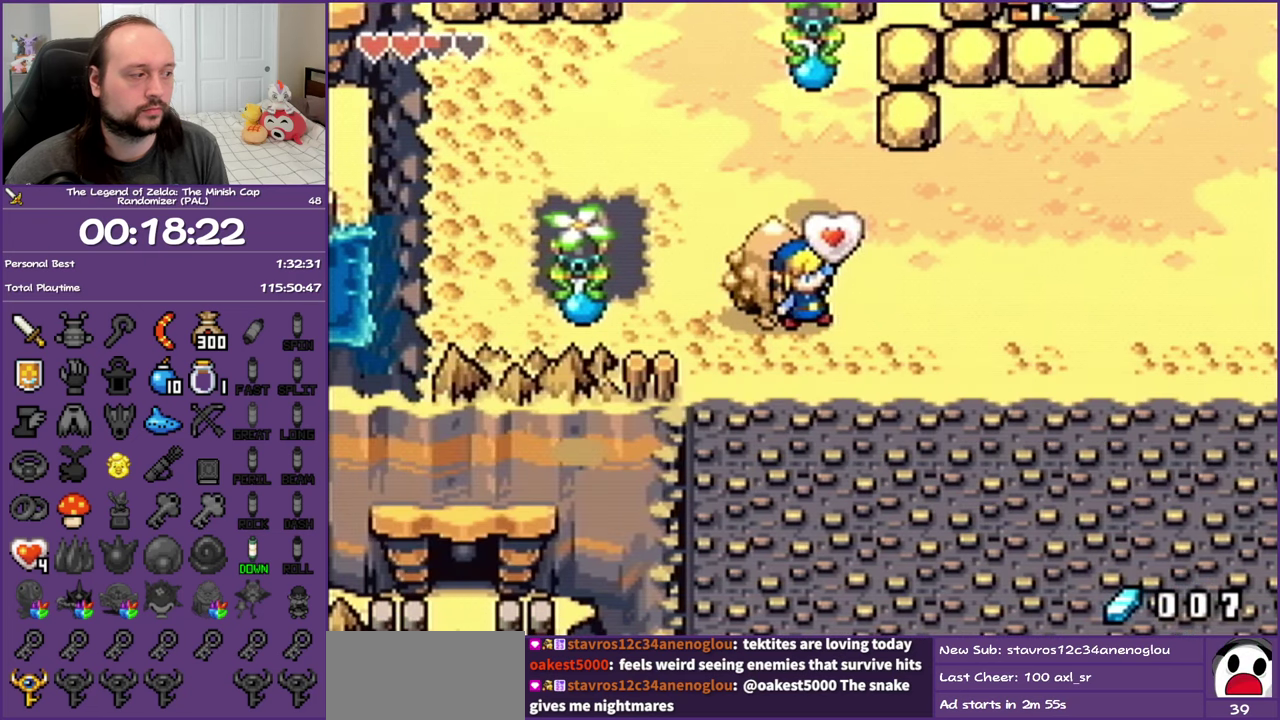
{"buttons": ["DPAD_UP", "DPAD_RIGHT"], "events": []}
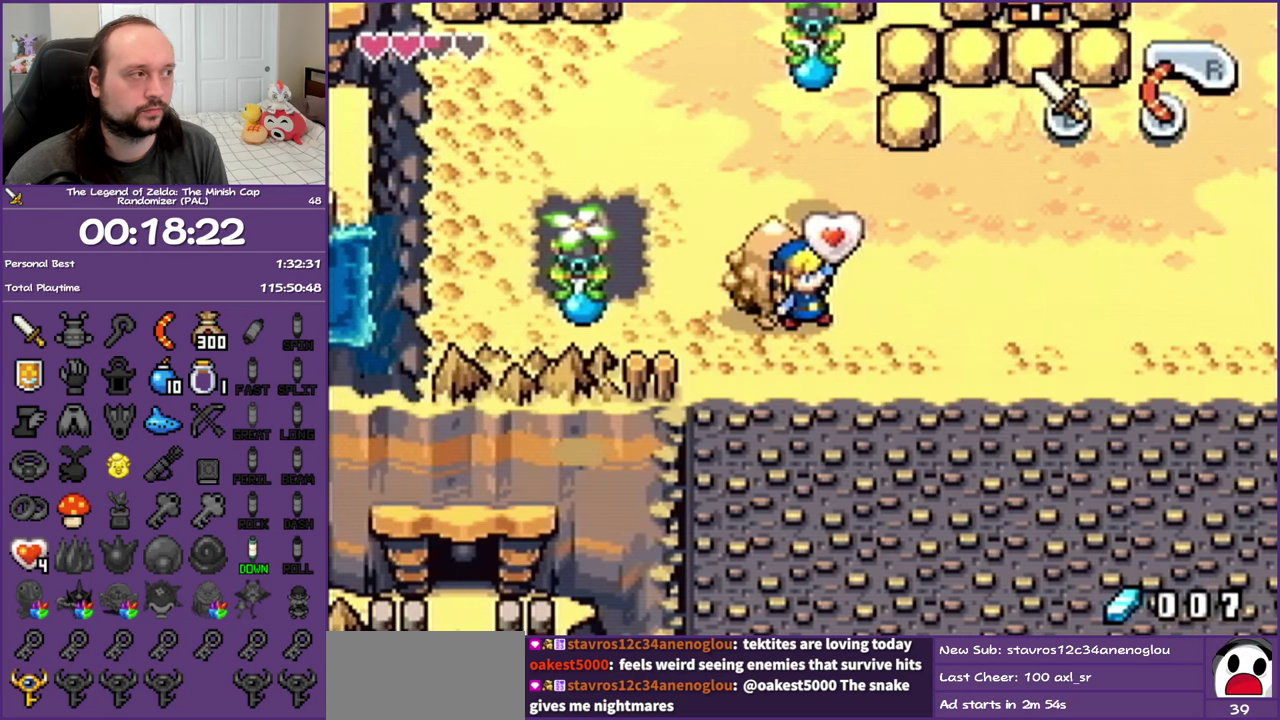
{"buttons": [], "events": [[250, "SELECT", "down"], [283, "DPAD_RIGHT", "up"], [283, "DPAD_UP", "up"], [333, "SELECT", "up"], [400, "SELECT", "down"], [500, "SELECT", "up"]]}
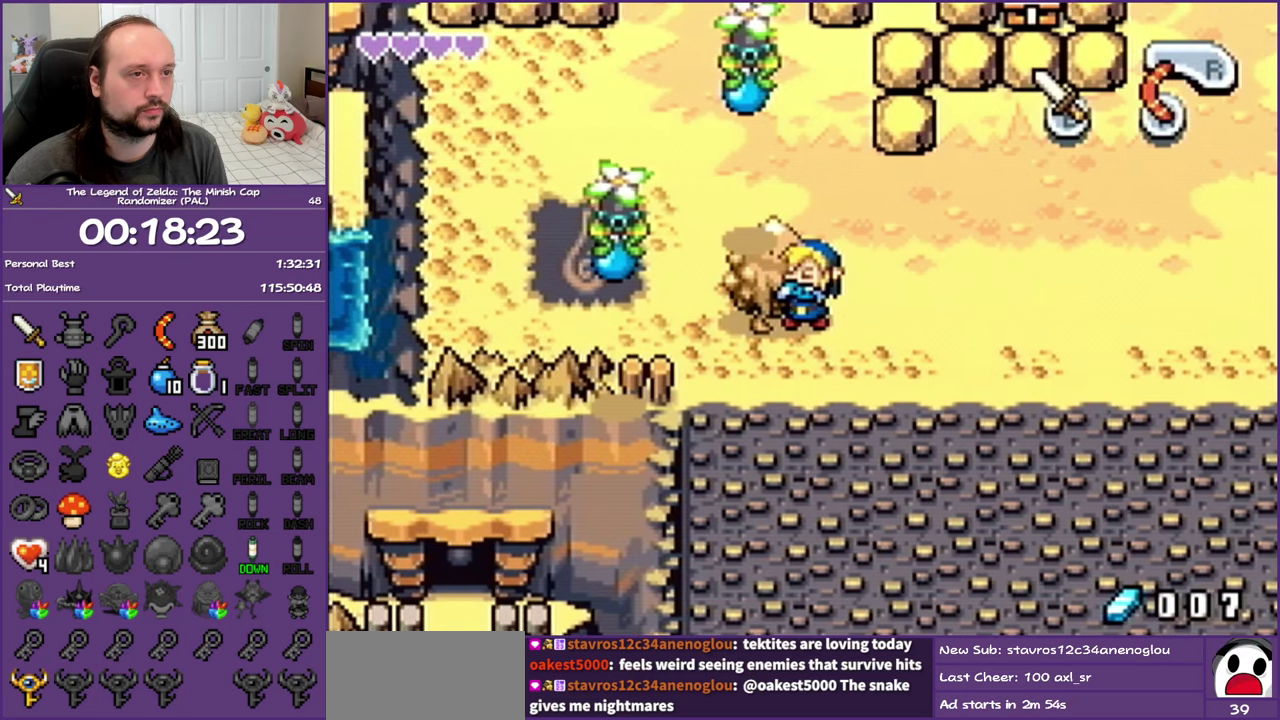
{"buttons": [], "events": []}
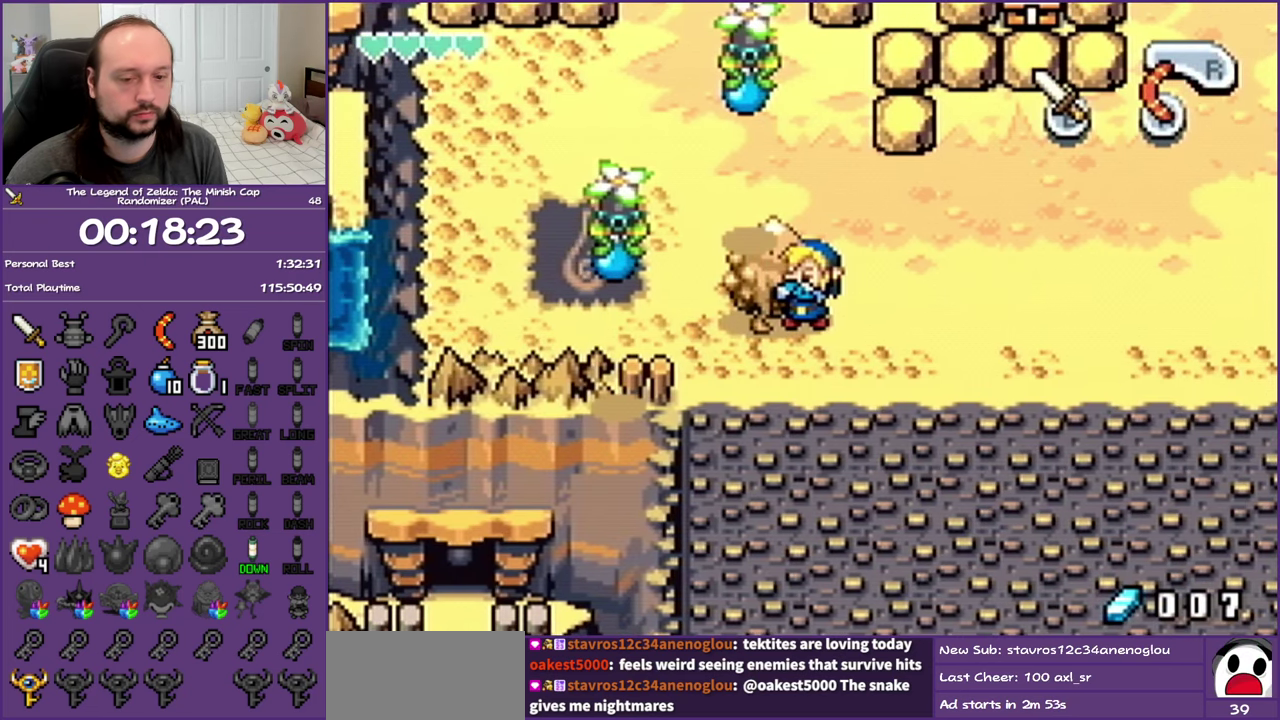
{"buttons": [], "events": []}
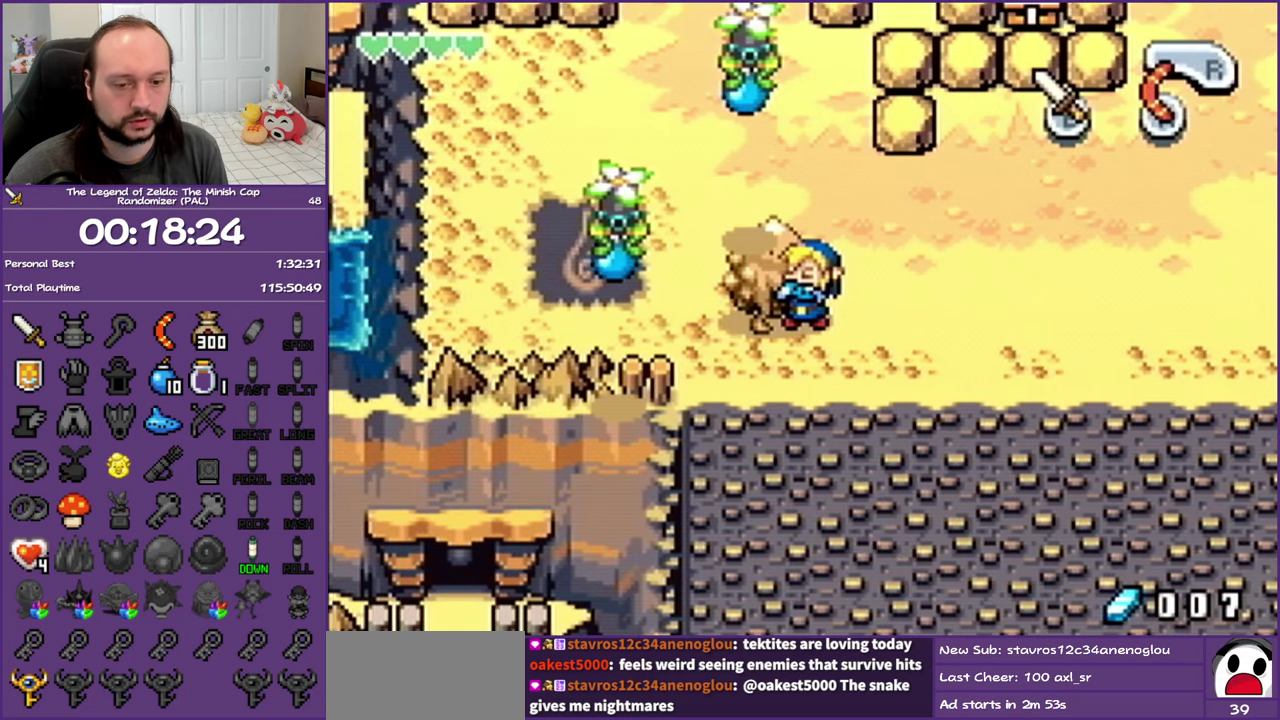
{"buttons": [], "events": []}
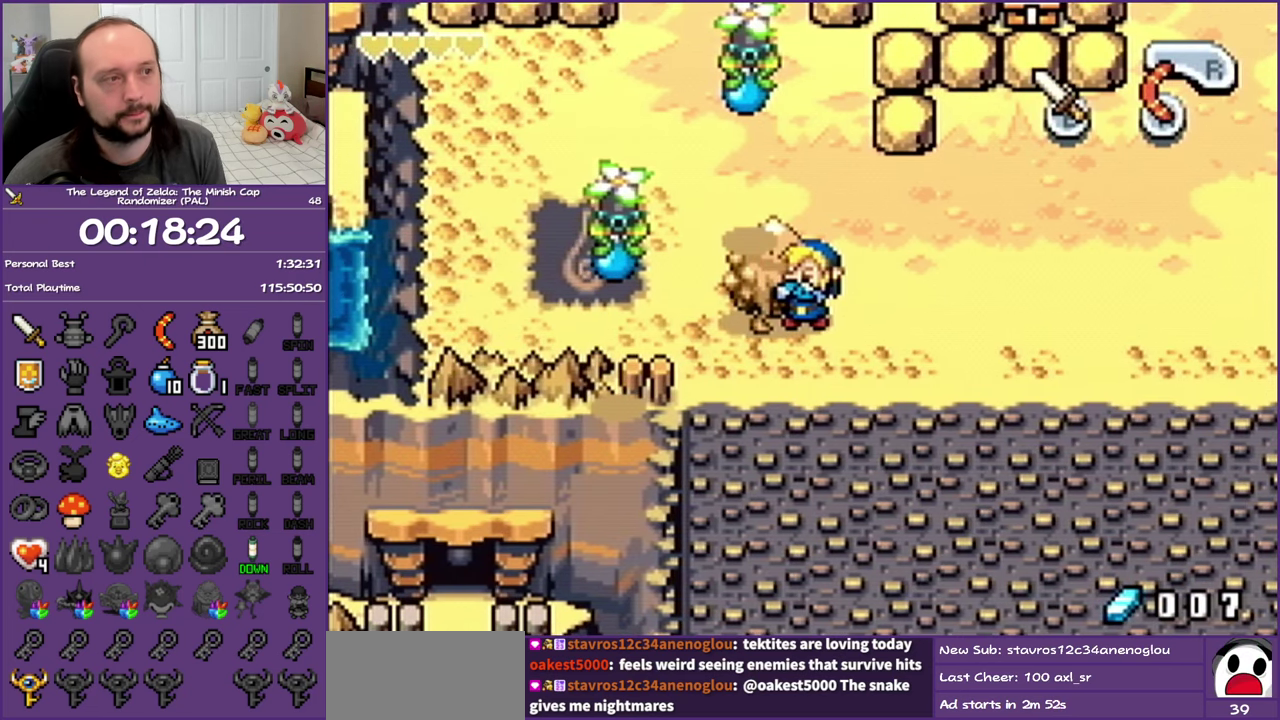
{"buttons": [], "events": []}
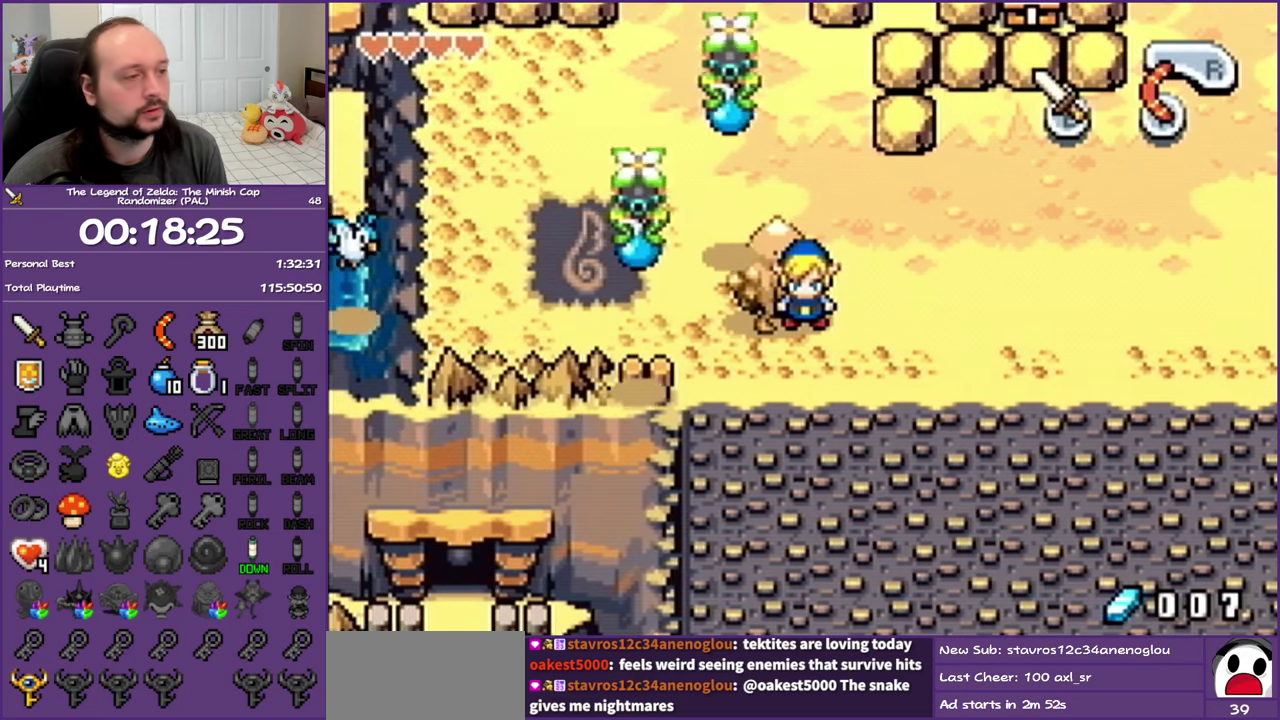
{"buttons": ["R1", "DPAD_LEFT"], "events": [[483, "DPAD_LEFT", "down"], [500, "R1", "down"]]}
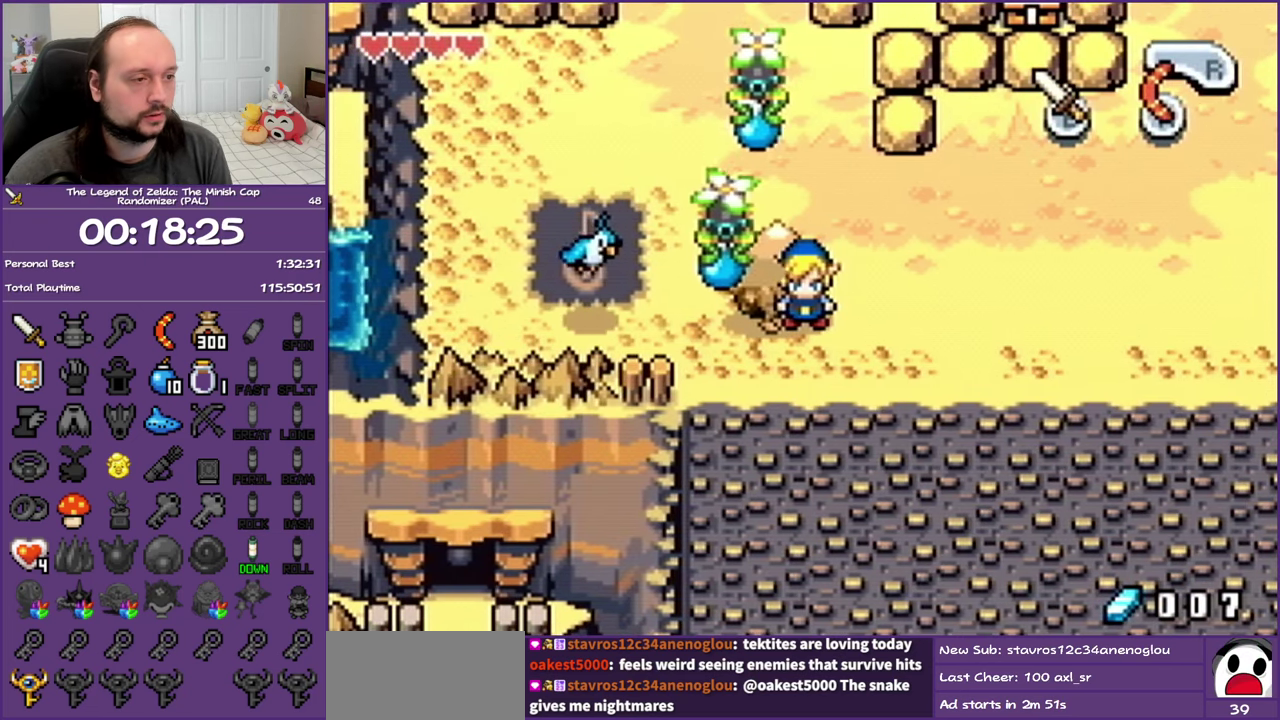
{"buttons": [], "events": [[117, "R1", "up"], [250, "DPAD_LEFT", "up"]]}